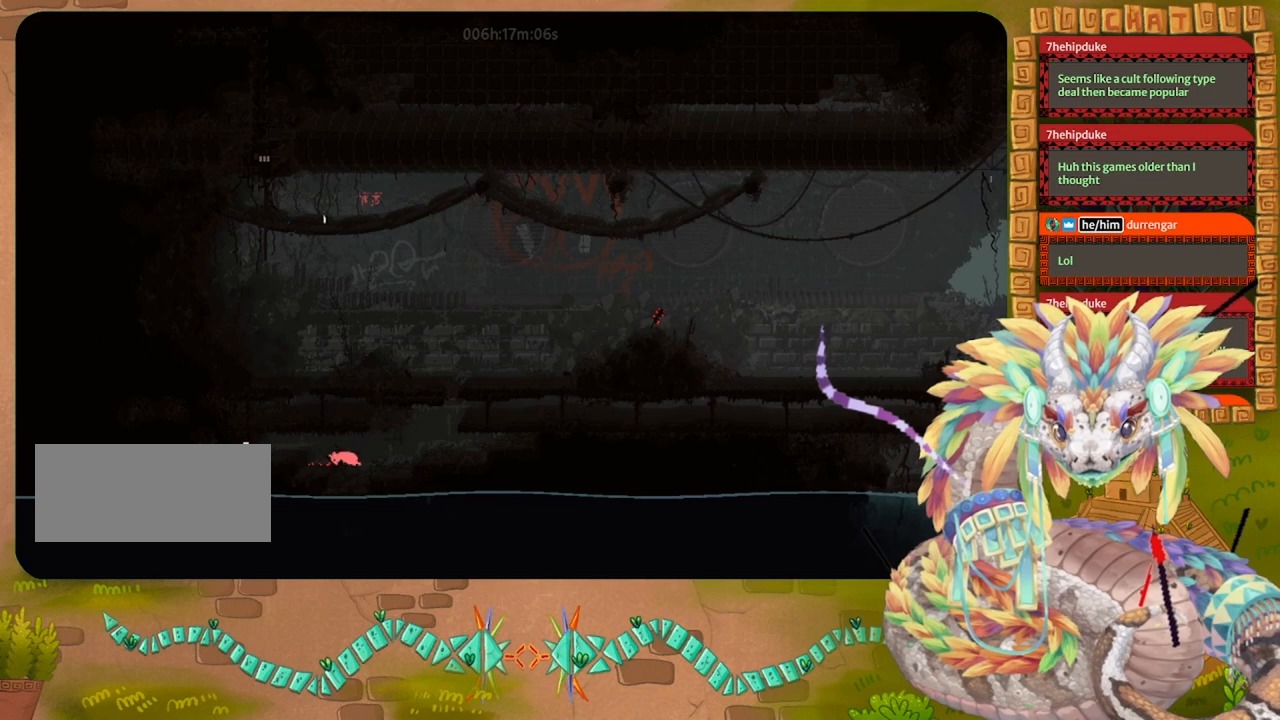
Gameplay with keyboard and mouse; each line is a JSON object with the keys held at the frame after it. "events" lists presses ("down") and releases ("up") of "down", "grab", "jump", "left", "right", "spin", "throw" and "up" between this image and that frame as [ms after this image, input, new state], when the widget could be followed in between. No other keys are recorded. Mouse buttons are not recorded. Key names are as the overlay labels them; some are game actions (e.g. jump) rather than physical keys. Not read: mouse_move.
{"keys": [], "events": [[100, "left", "up"]]}
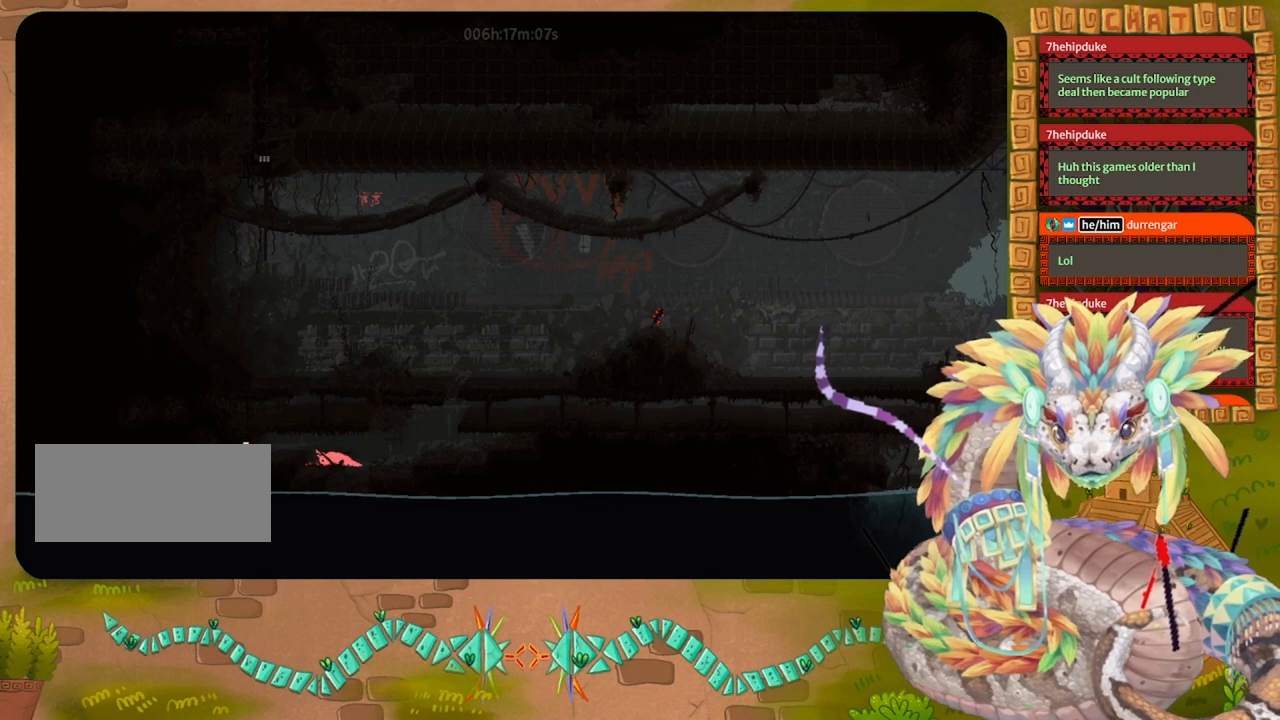
{"keys": ["right"], "events": [[300, "right", "down"]]}
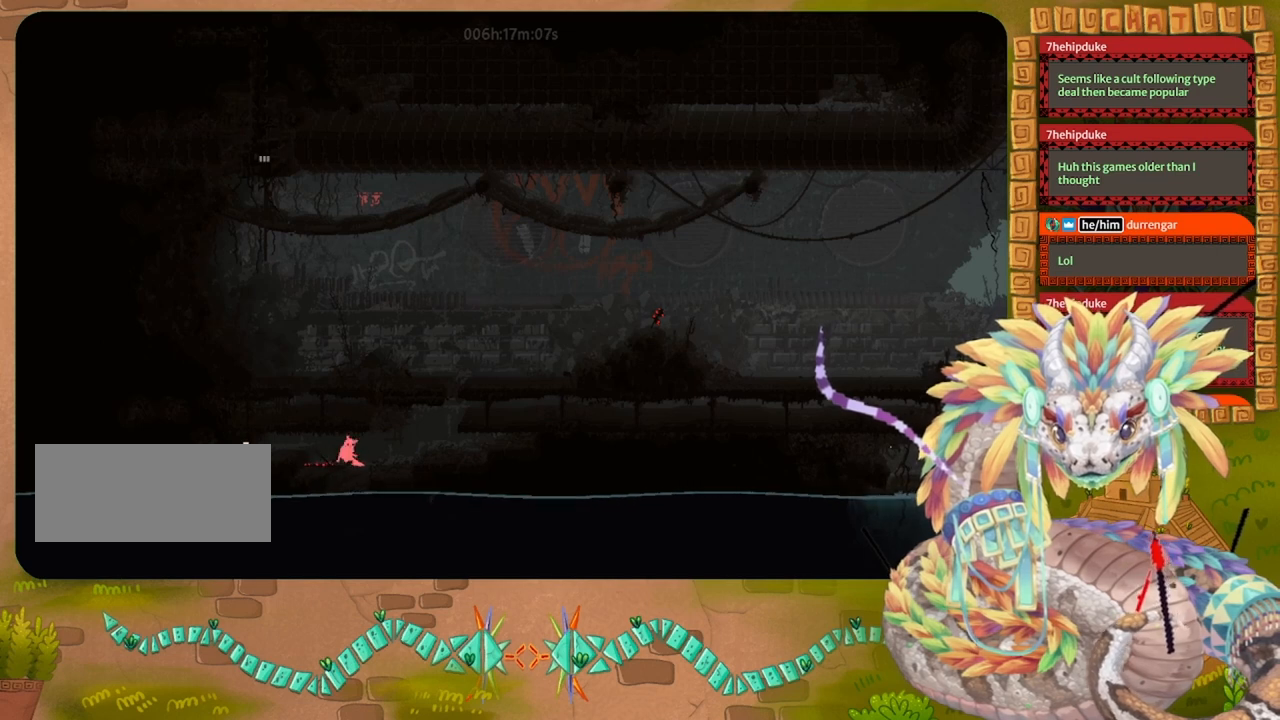
{"keys": ["left"], "events": [[167, "right", "up"], [367, "left", "down"]]}
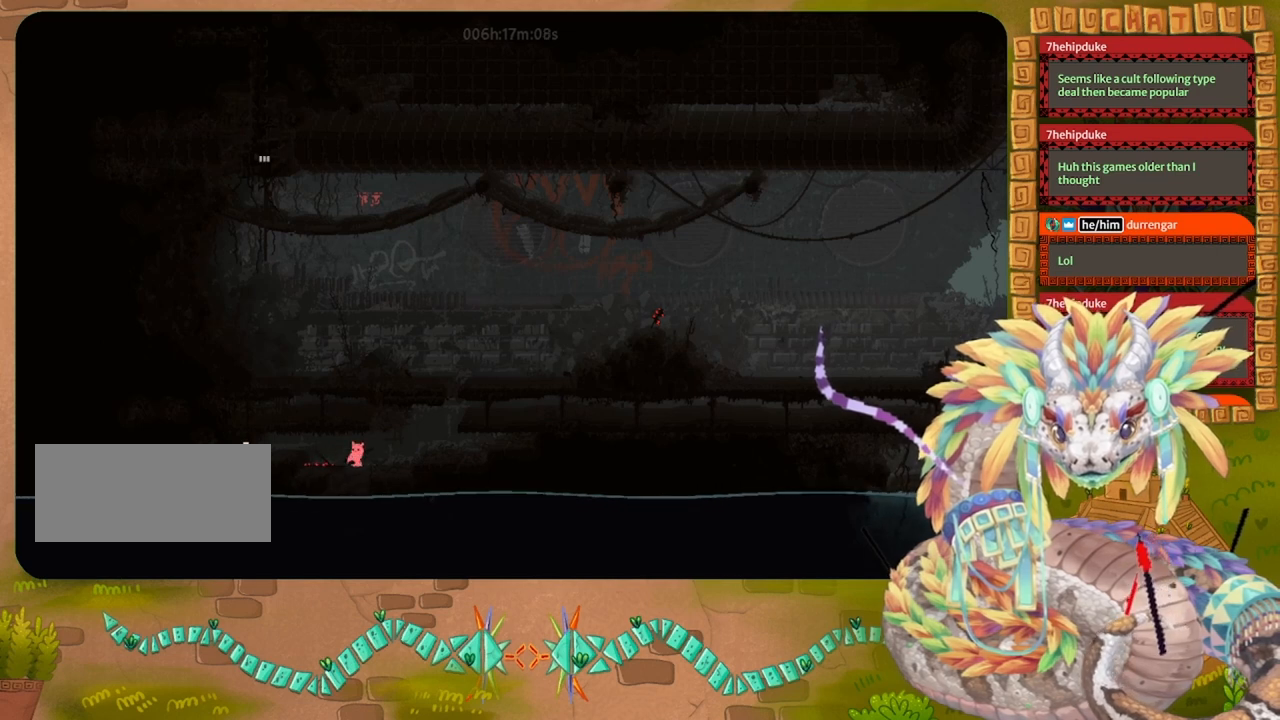
{"keys": [], "events": [[67, "up", "down"], [100, "up", "up"], [333, "grab", "down"], [333, "left", "up"], [400, "grab", "up"]]}
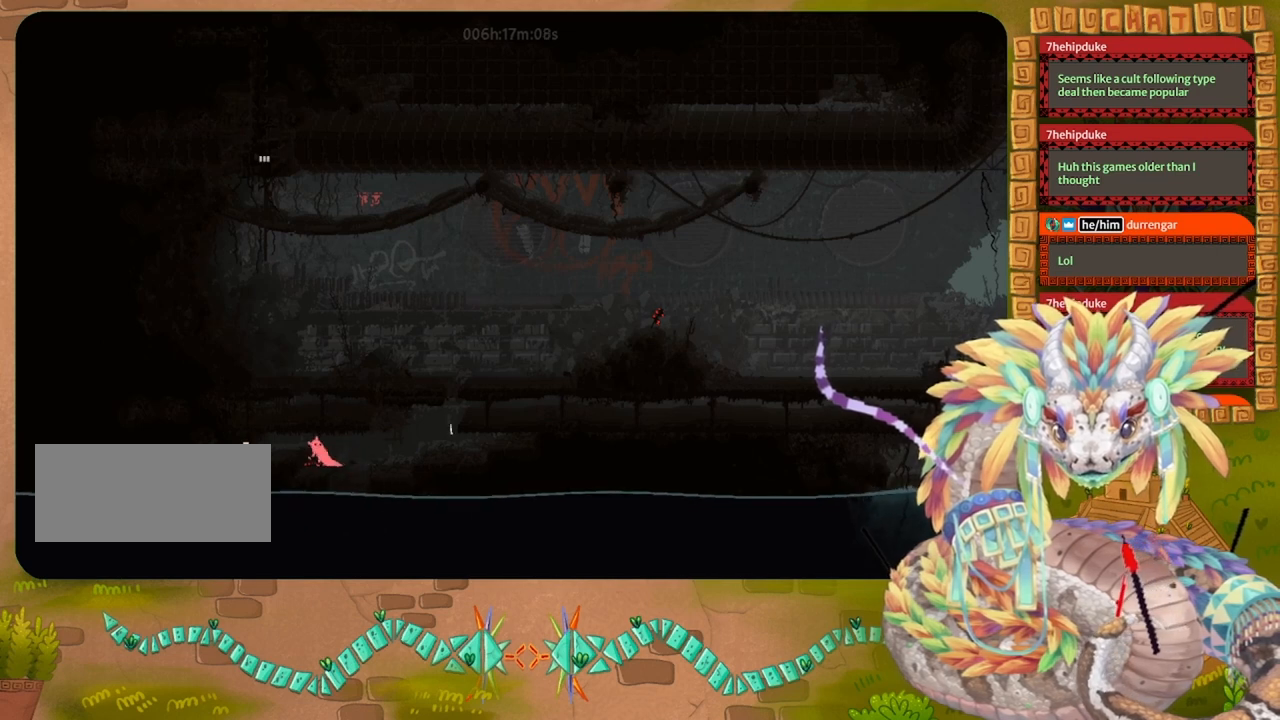
{"keys": [], "events": [[267, "grab", "down"], [333, "grab", "up"]]}
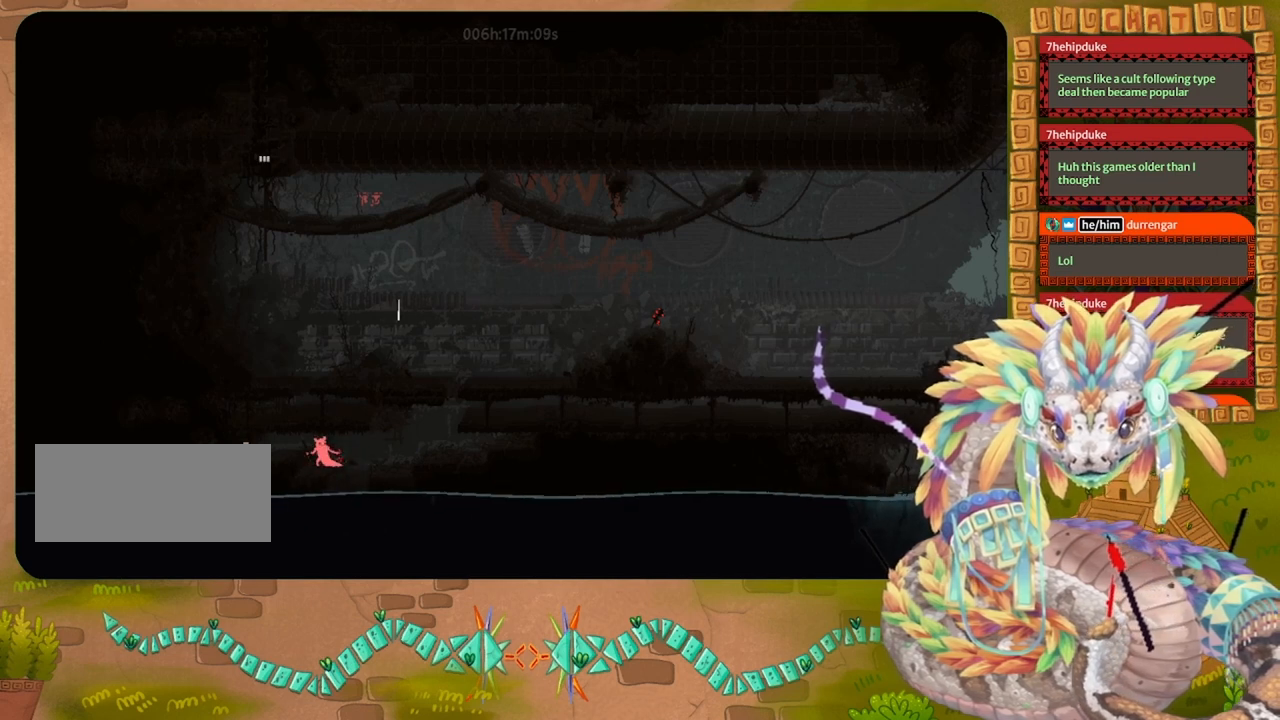
{"keys": ["left"], "events": [[333, "jump", "down"], [367, "left", "down"], [467, "jump", "up"]]}
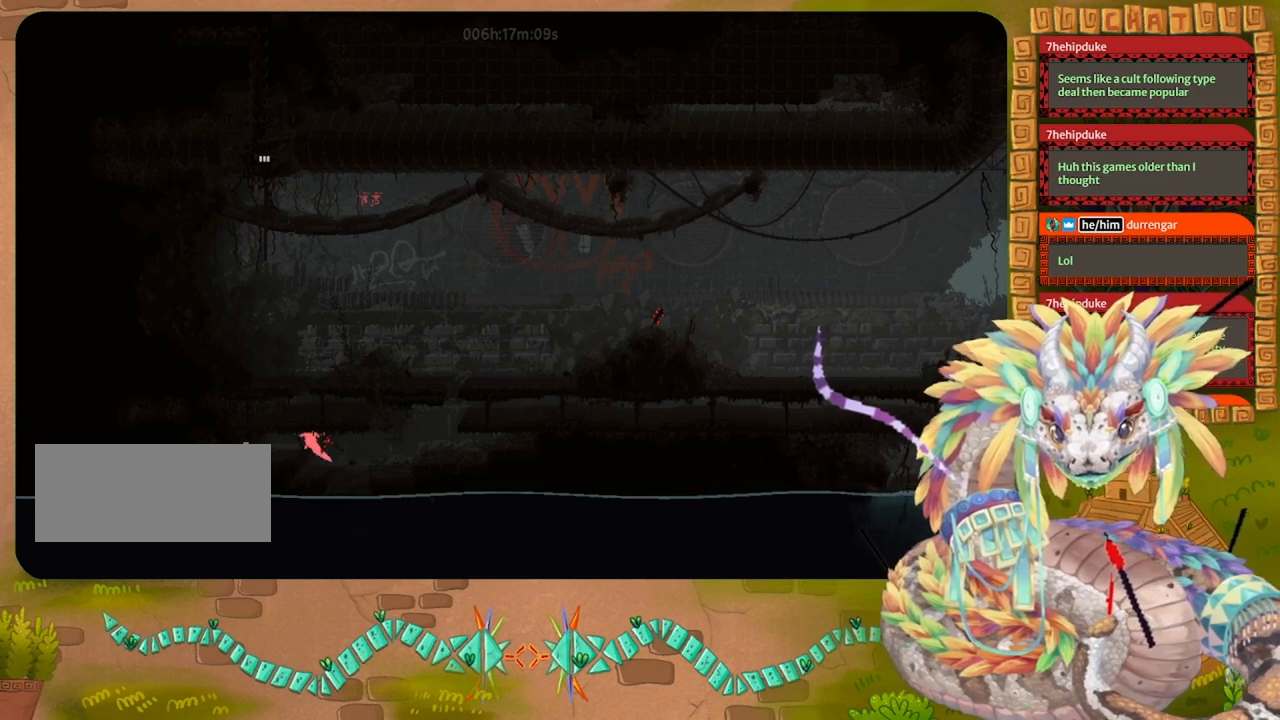
{"keys": ["left"], "events": []}
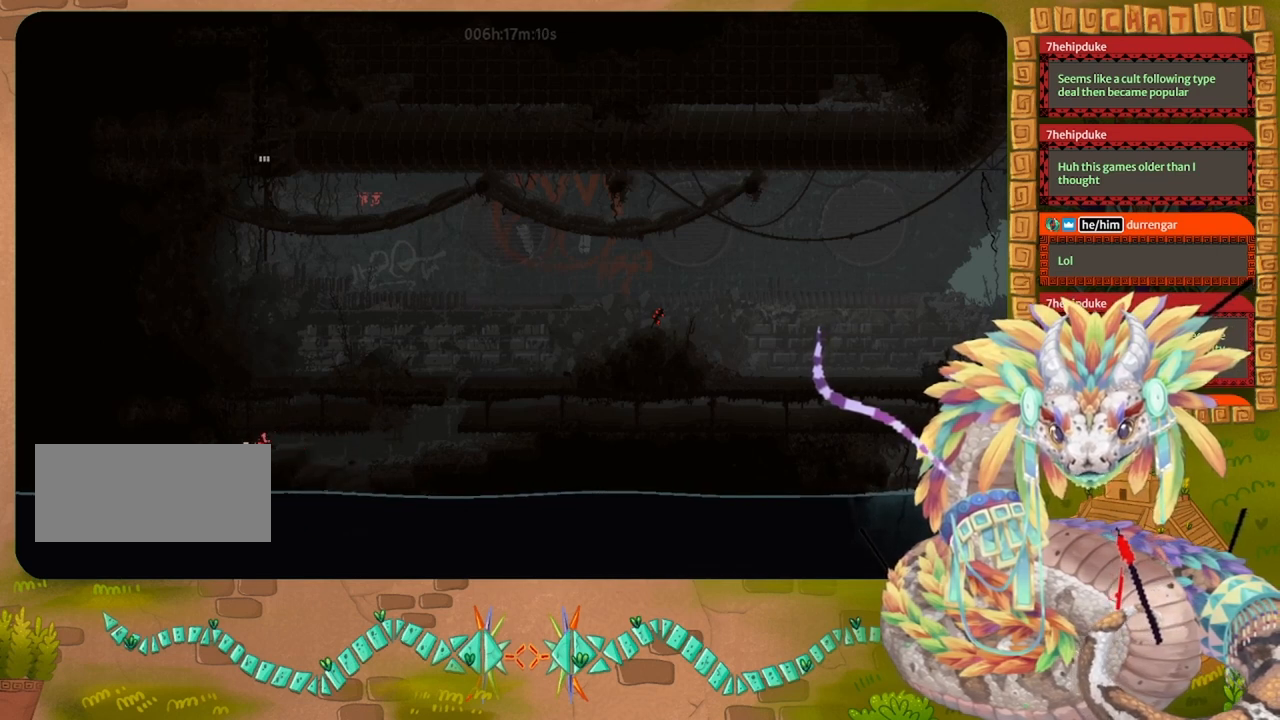
{"keys": ["left"], "events": []}
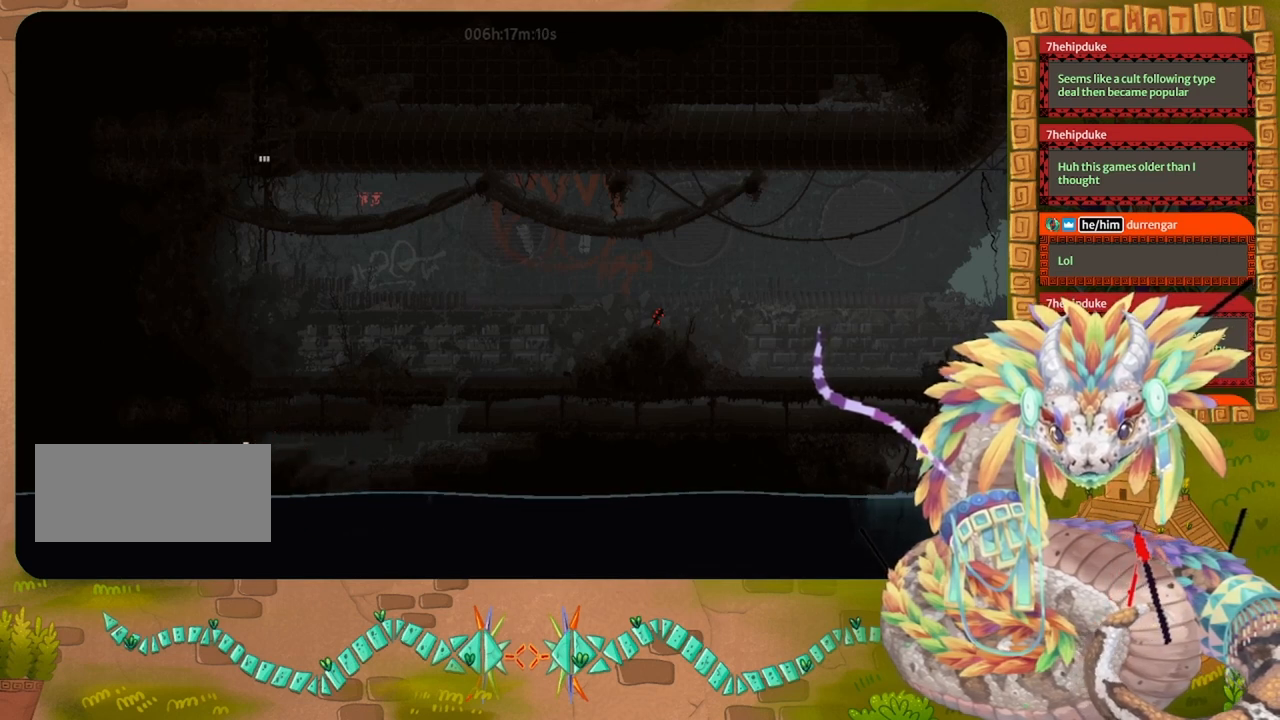
{"keys": ["left"], "events": []}
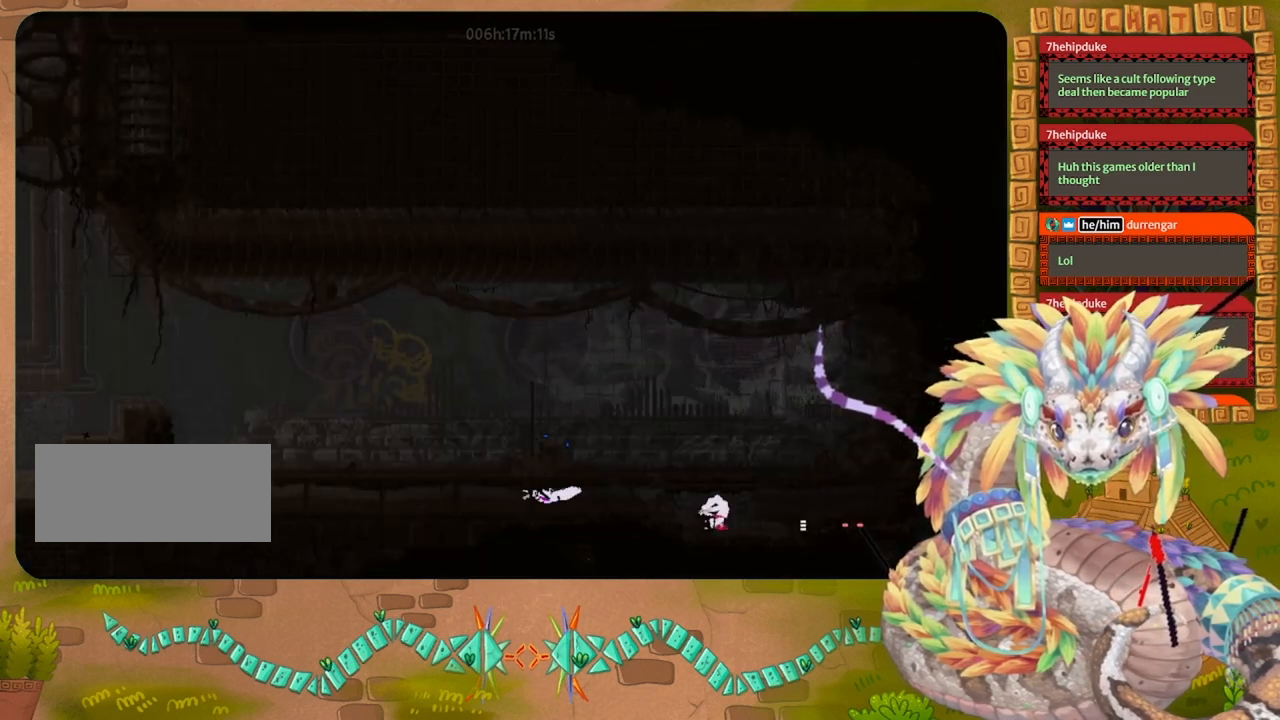
{"keys": [], "events": [[167, "left", "up"]]}
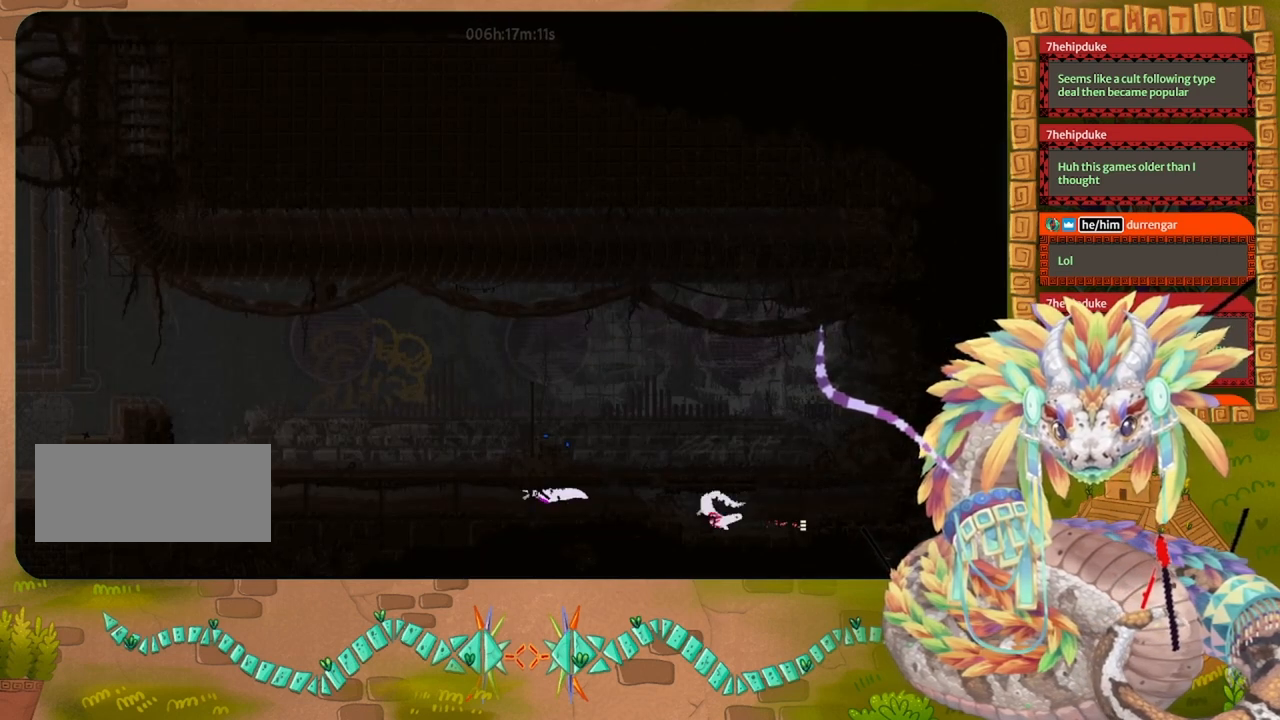
{"keys": ["right"], "events": [[67, "right", "down"]]}
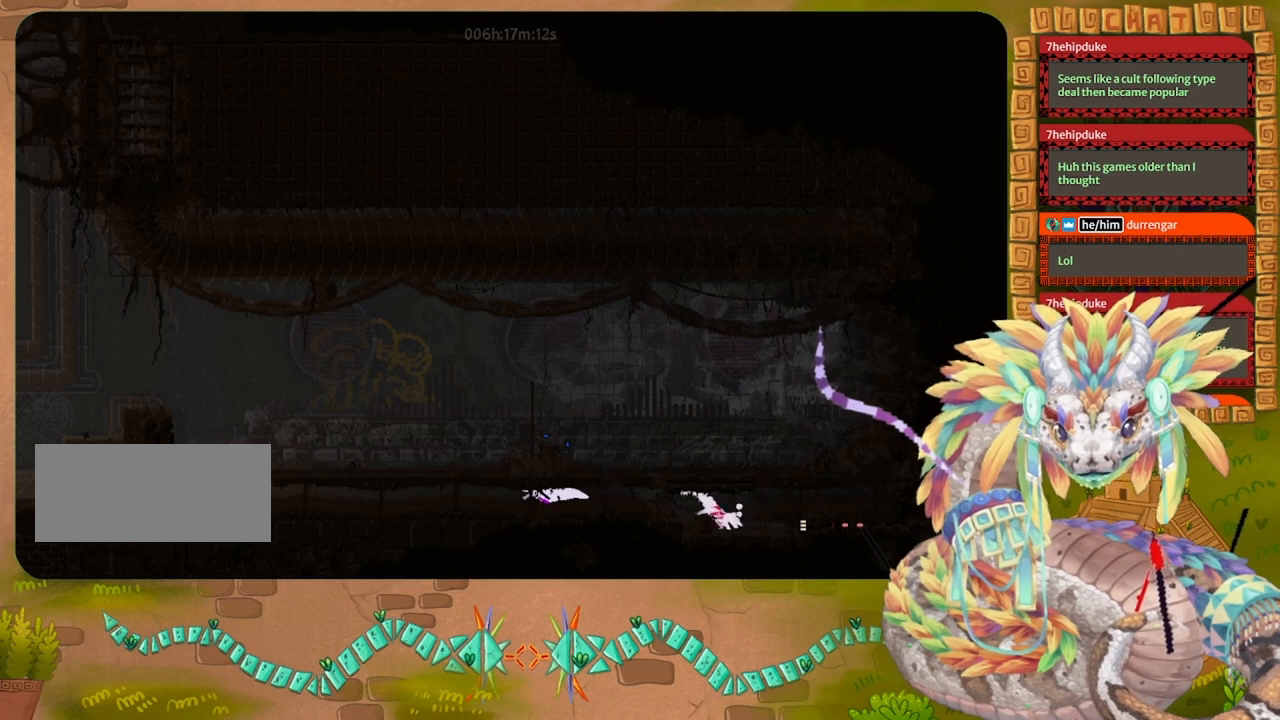
{"keys": ["right"], "events": []}
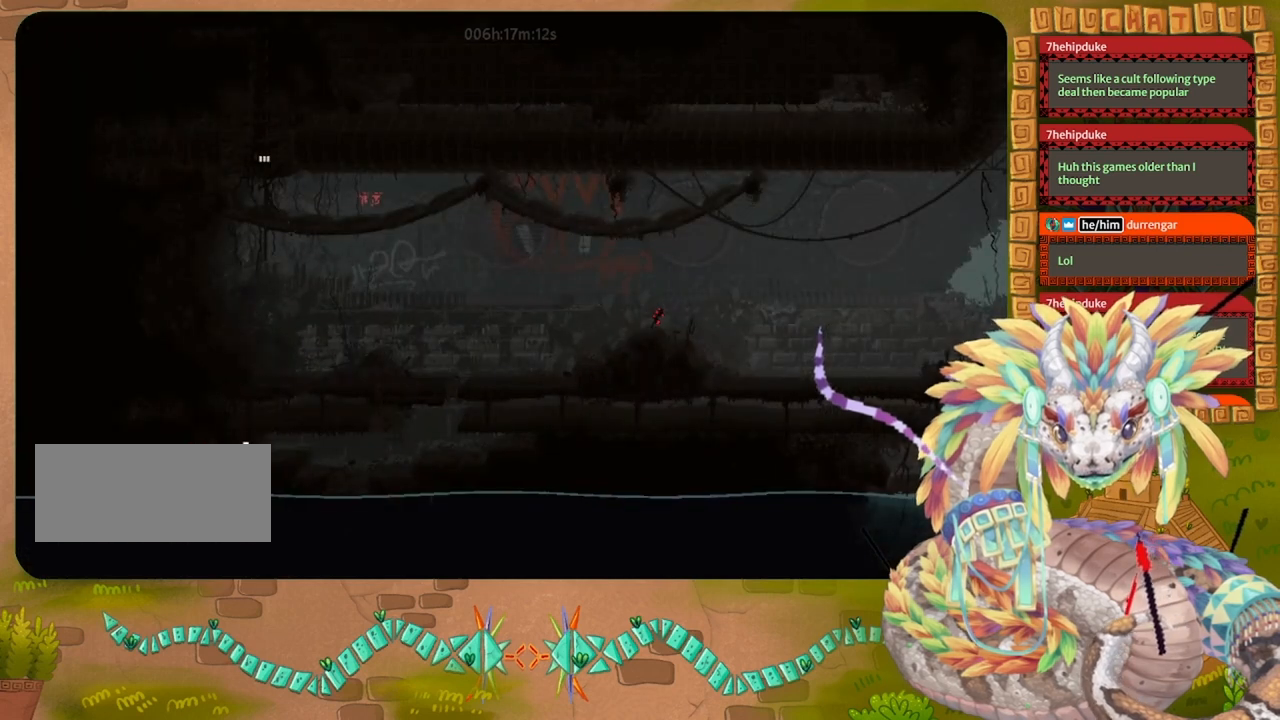
{"keys": [], "events": [[333, "right", "up"]]}
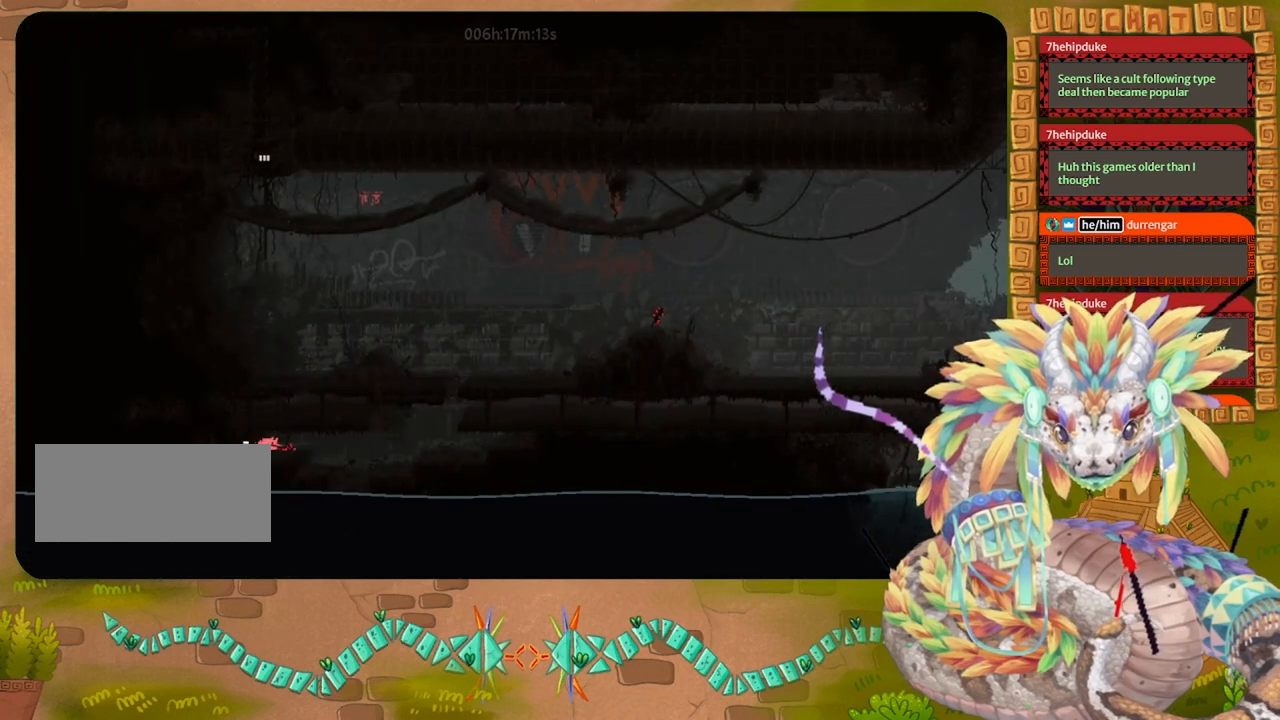
{"keys": [], "events": []}
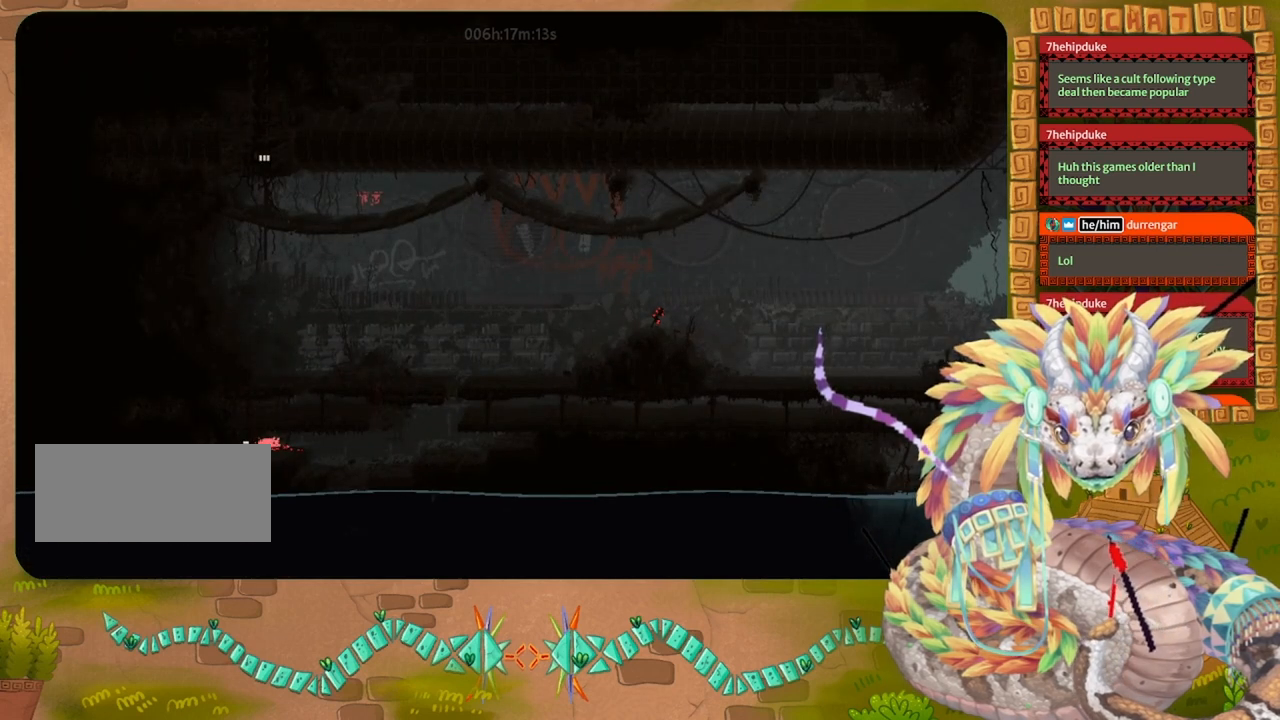
{"keys": [], "events": [[100, "grab", "down"], [200, "grab", "up"], [267, "grab", "down"], [367, "grab", "up"]]}
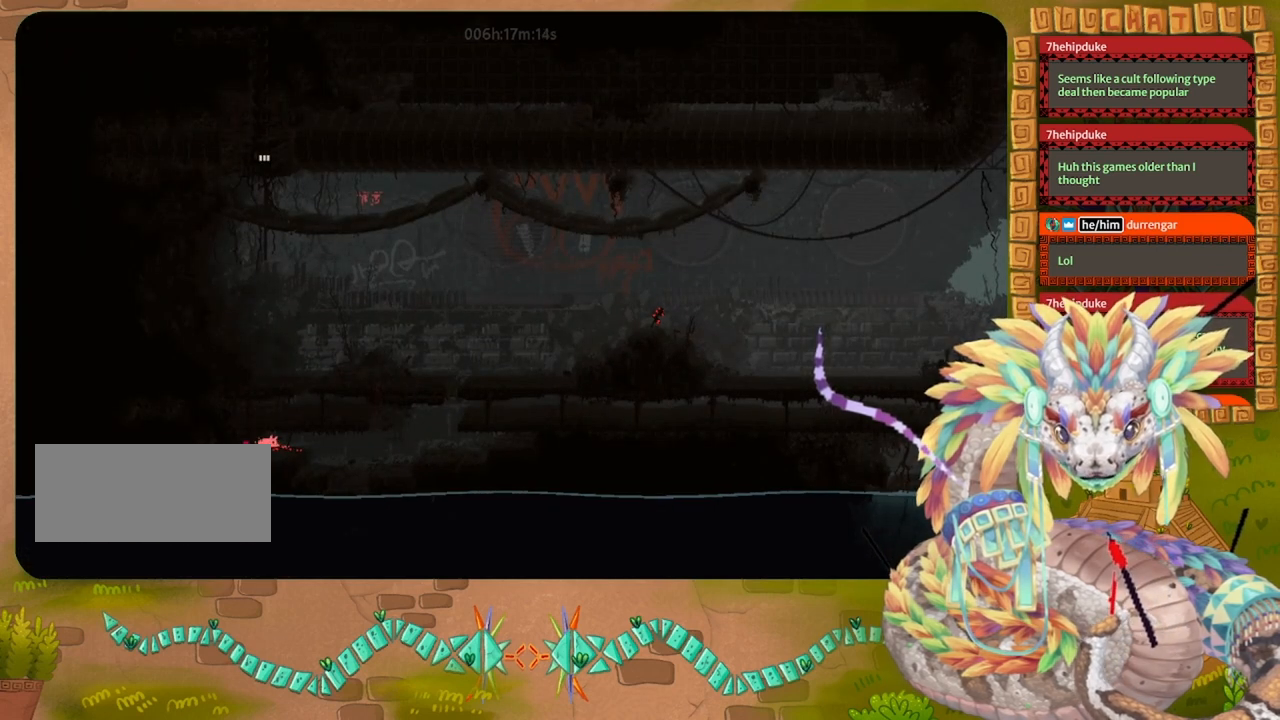
{"keys": ["left"], "events": [[300, "left", "down"]]}
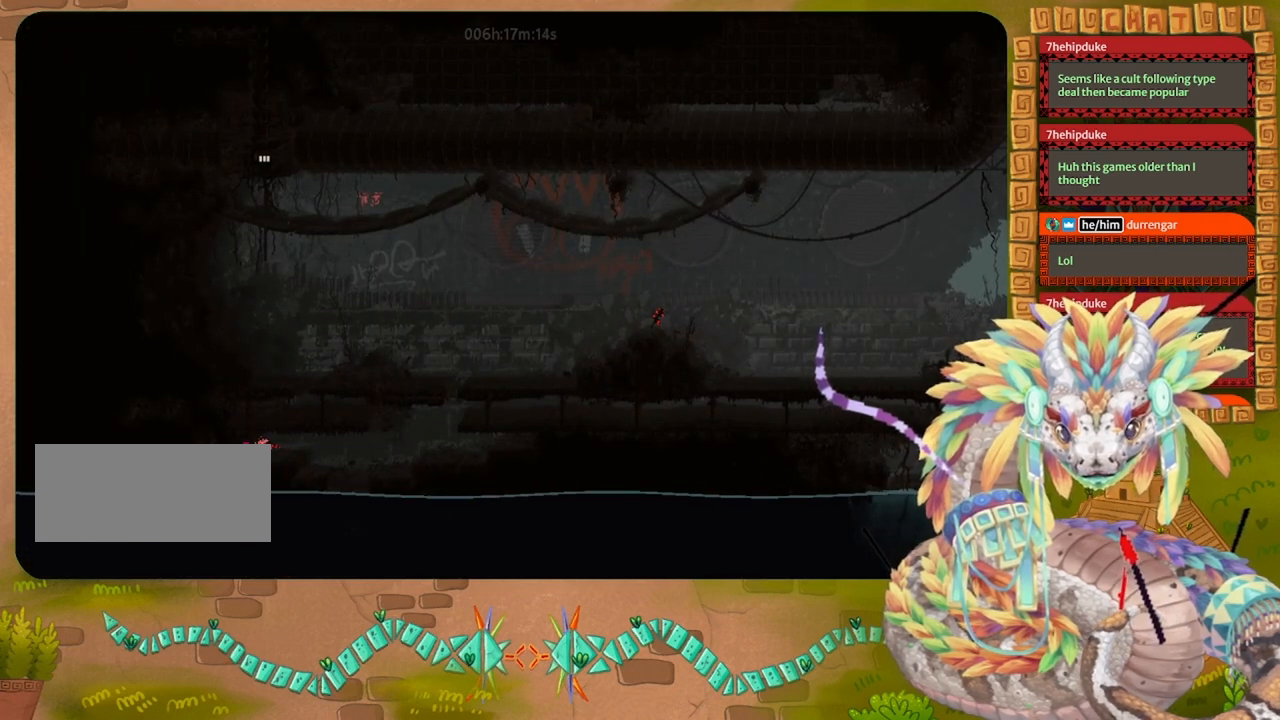
{"keys": ["left"], "events": []}
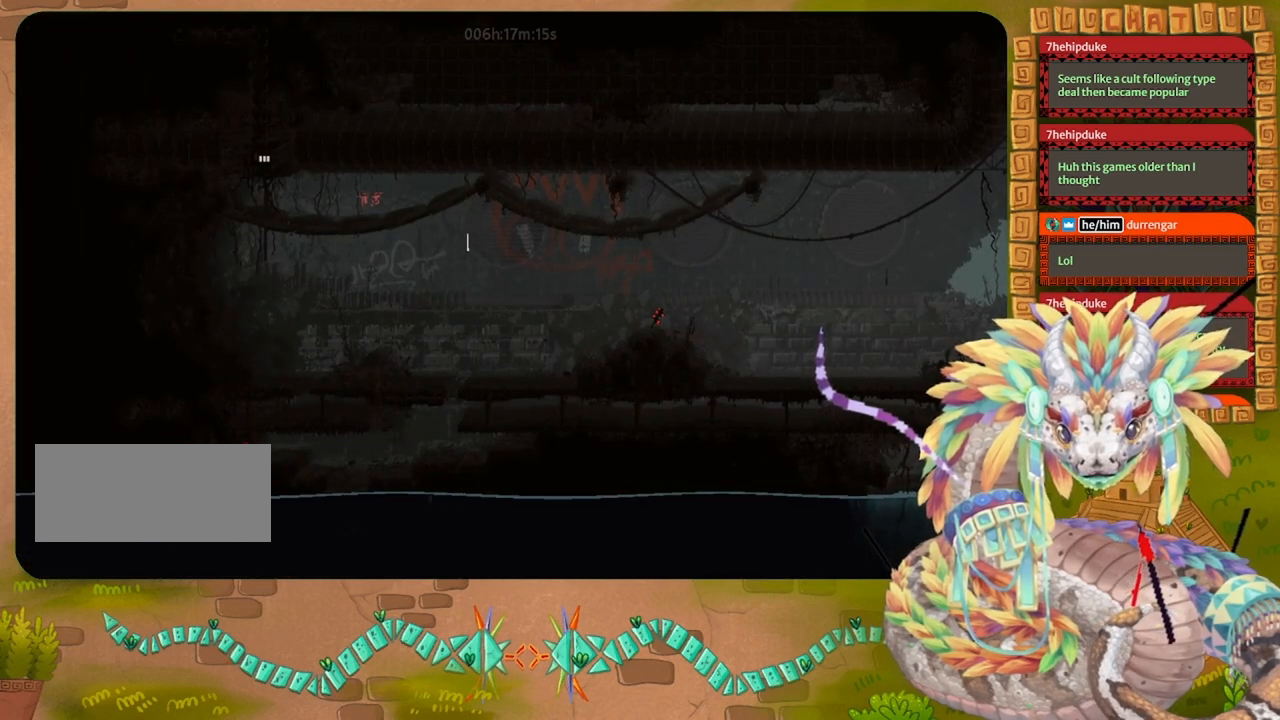
{"keys": ["left"], "events": []}
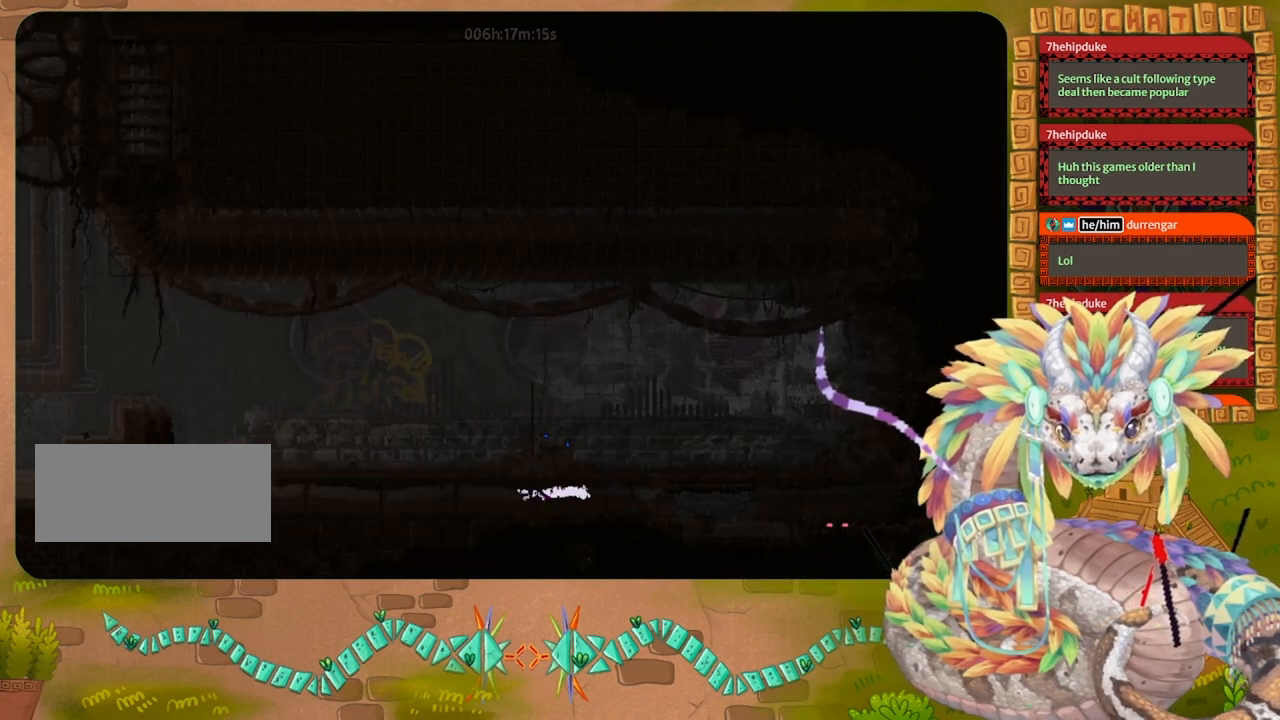
{"keys": [], "events": [[67, "left", "up"]]}
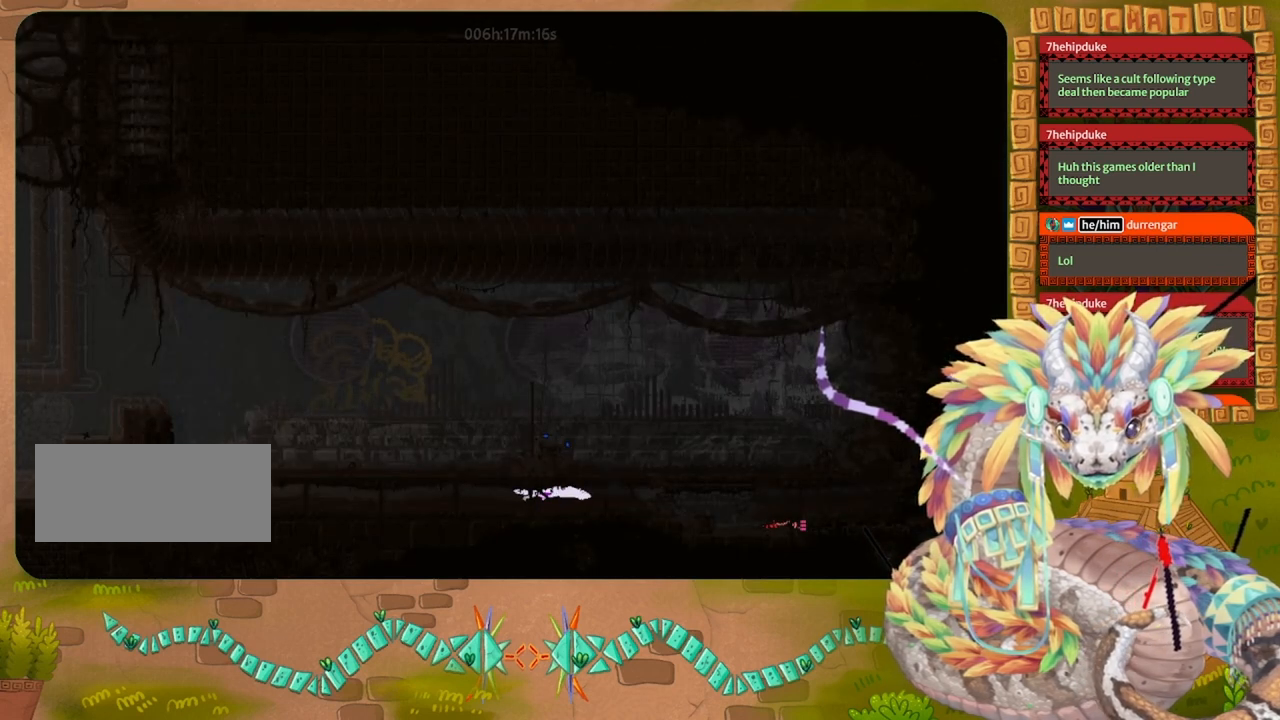
{"keys": [], "events": []}
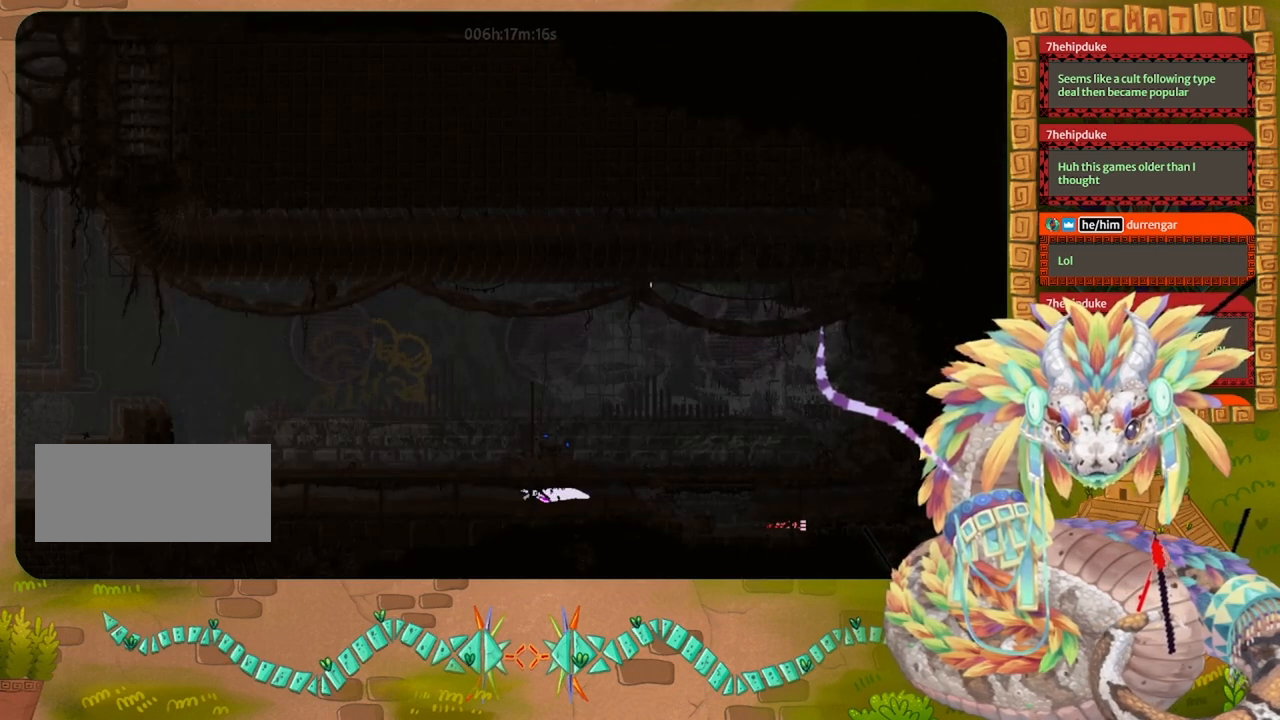
{"keys": ["left"], "events": [[367, "left", "down"]]}
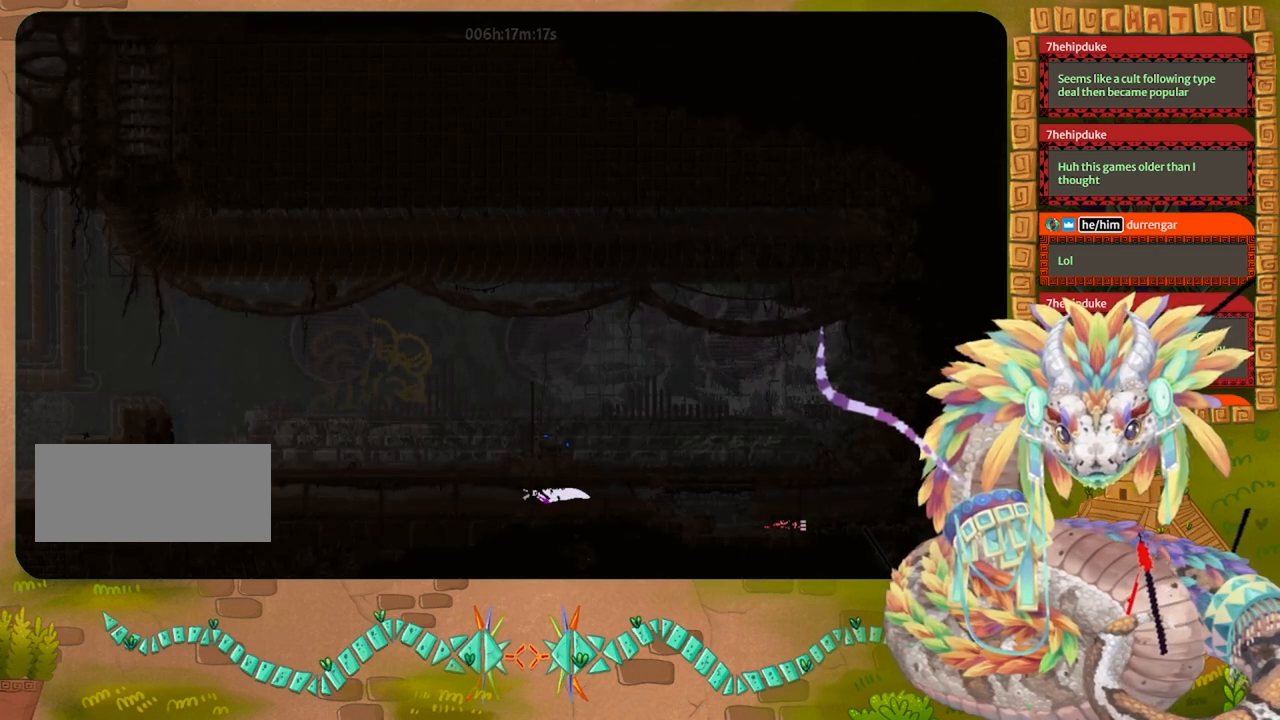
{"keys": ["right"], "events": [[133, "left", "up"], [133, "throw", "down"], [267, "throw", "up"], [300, "right", "down"]]}
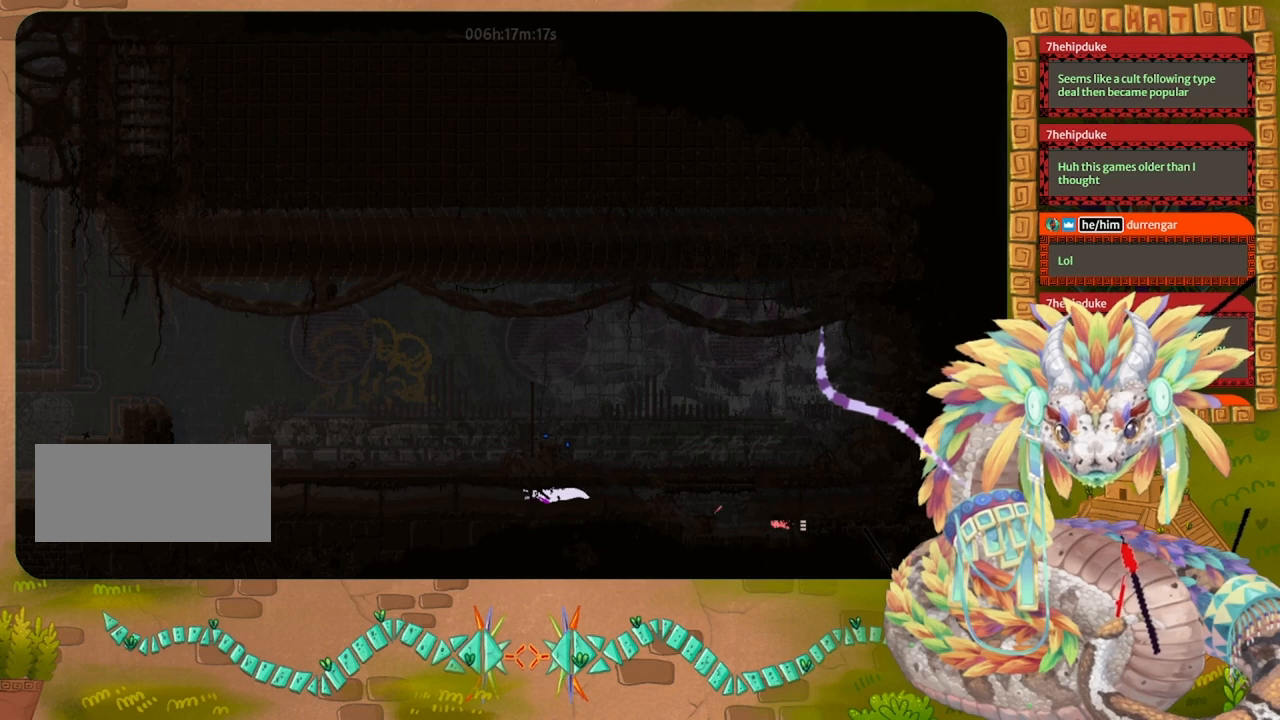
{"keys": [], "events": [[67, "right", "up"]]}
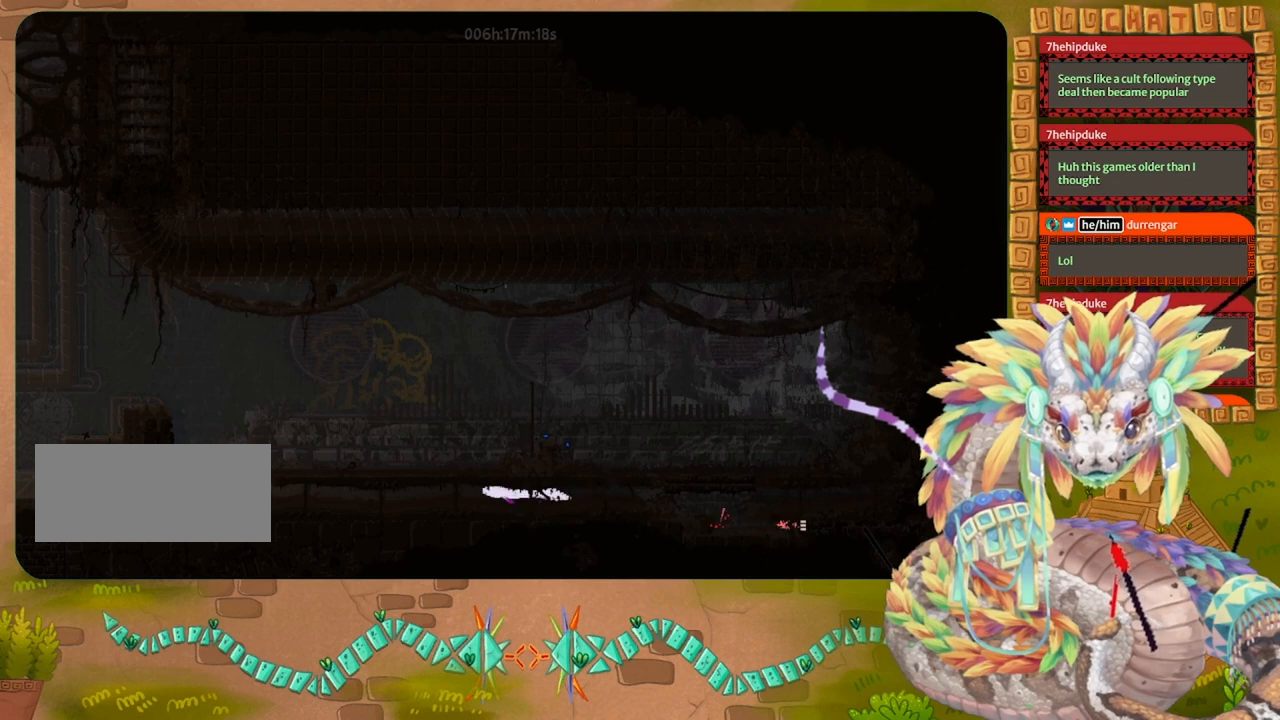
{"keys": ["right"], "events": [[67, "right", "down"]]}
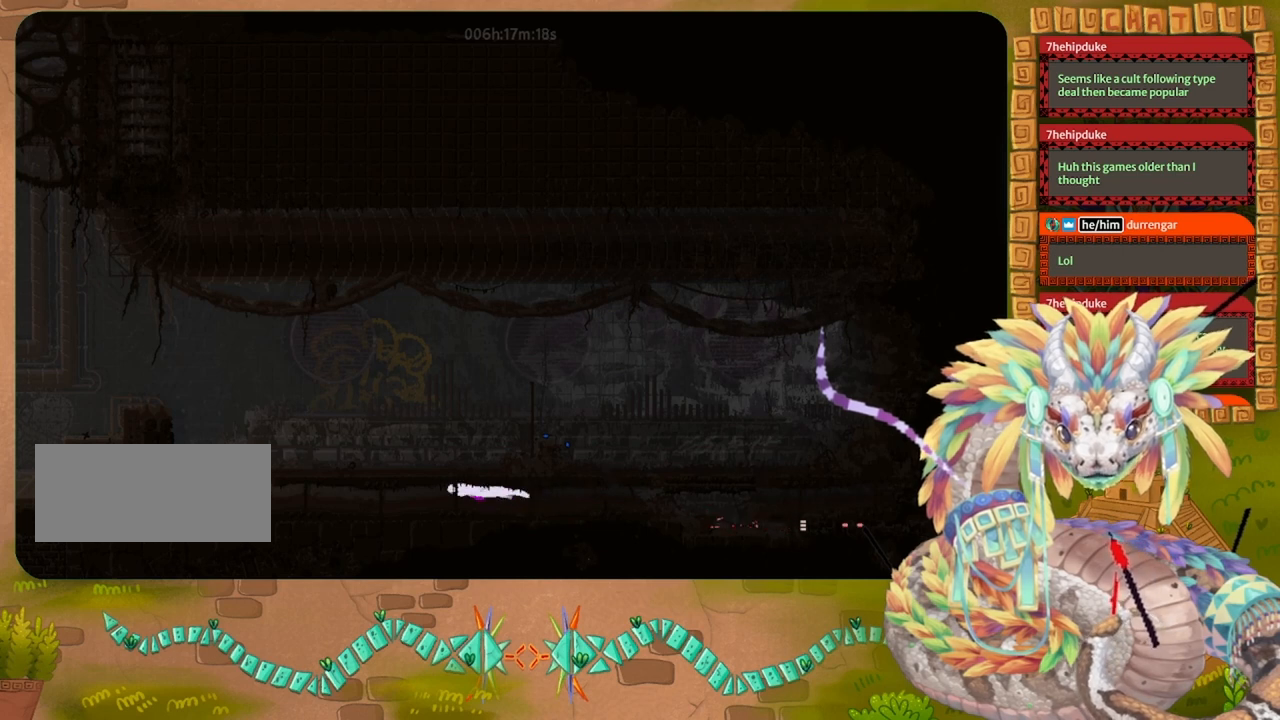
{"keys": ["right"], "events": []}
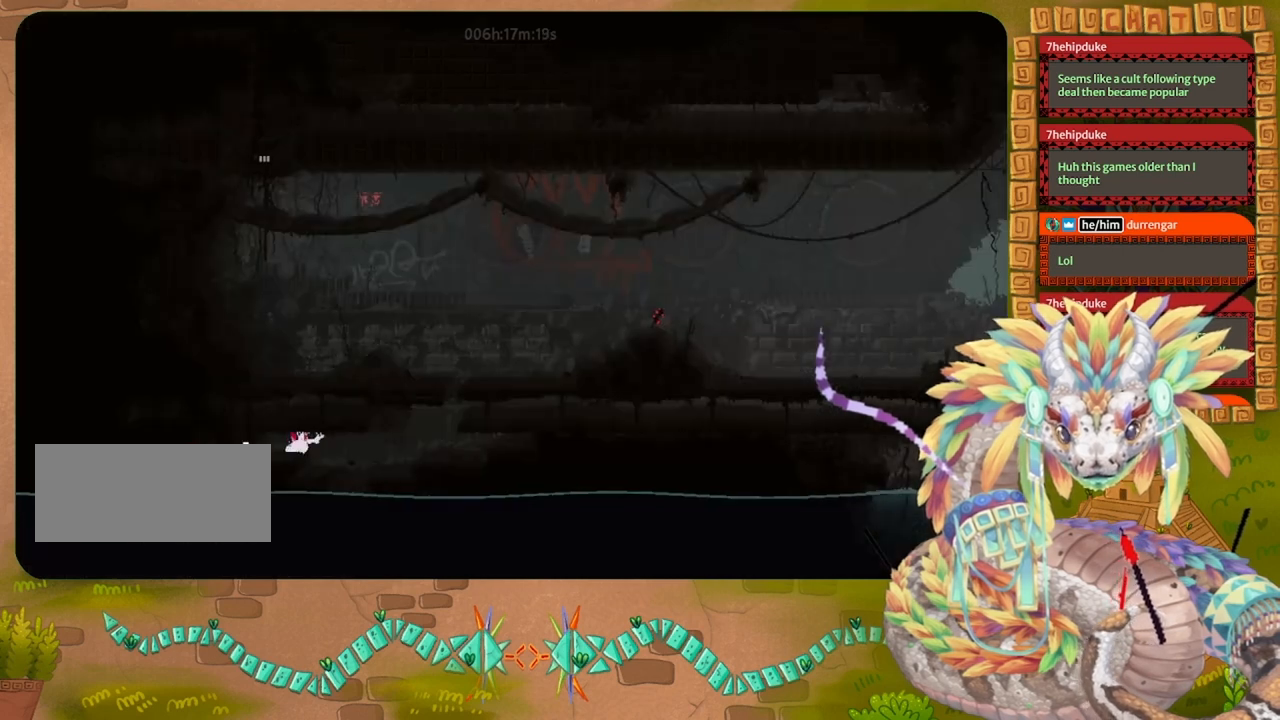
{"keys": ["left"], "events": [[167, "left", "down"], [167, "right", "up"]]}
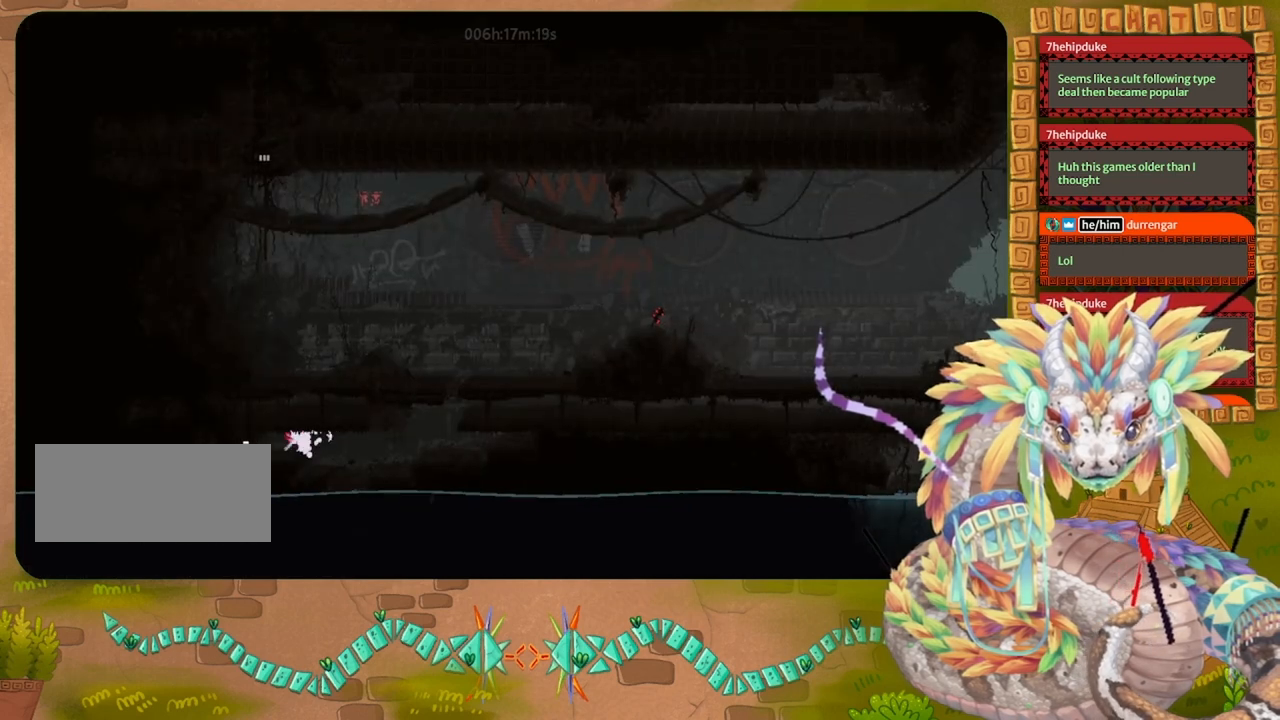
{"keys": ["left"], "events": []}
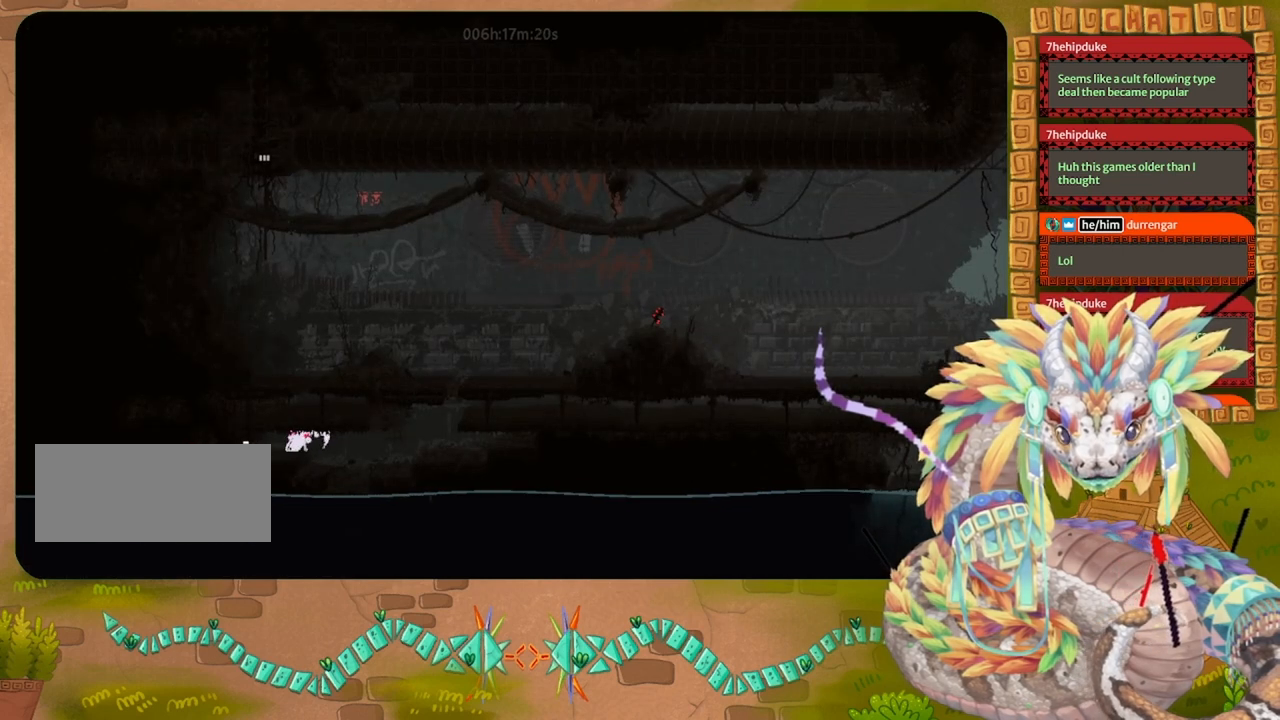
{"keys": ["left"], "events": []}
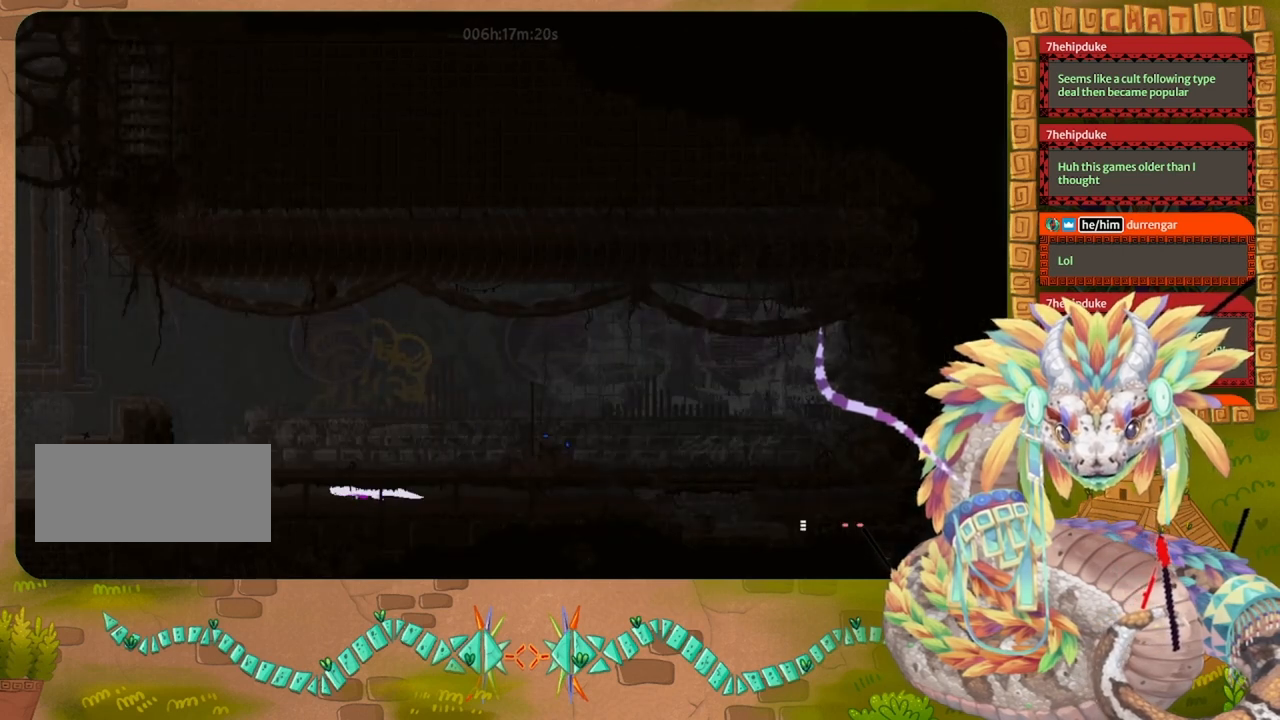
{"keys": ["left"], "events": []}
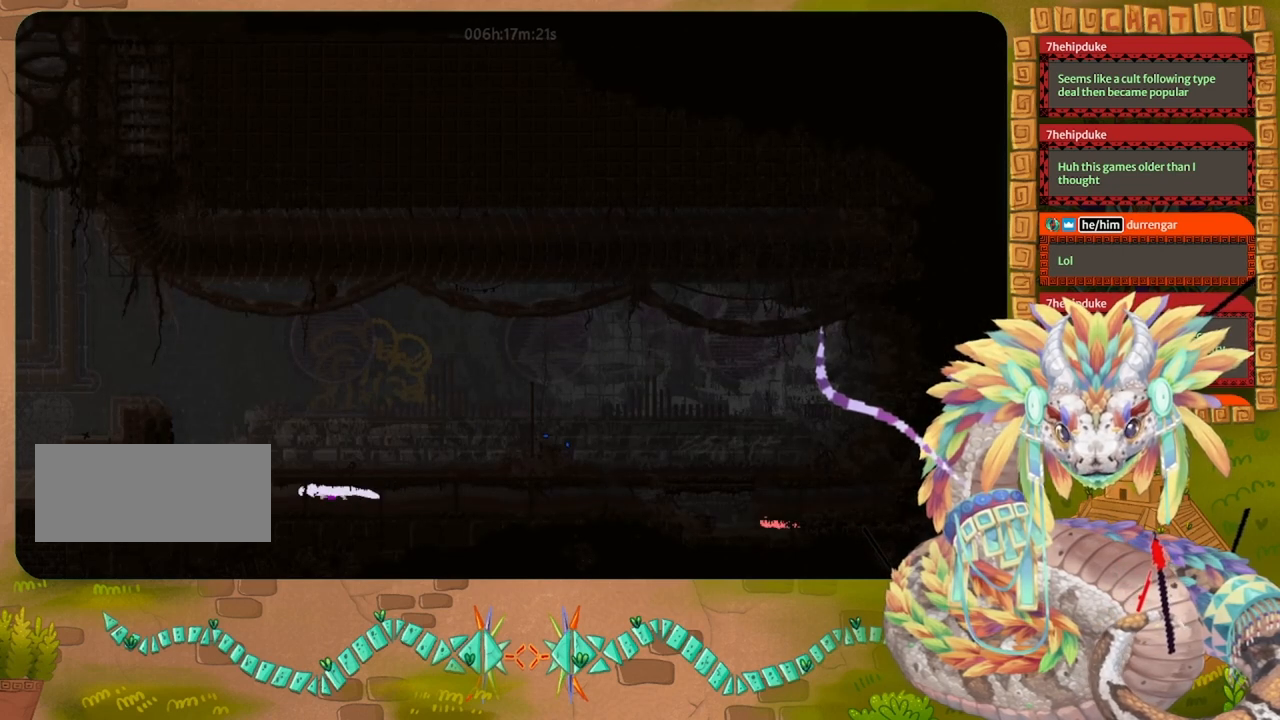
{"keys": ["left", "up"], "events": [[333, "up", "down"]]}
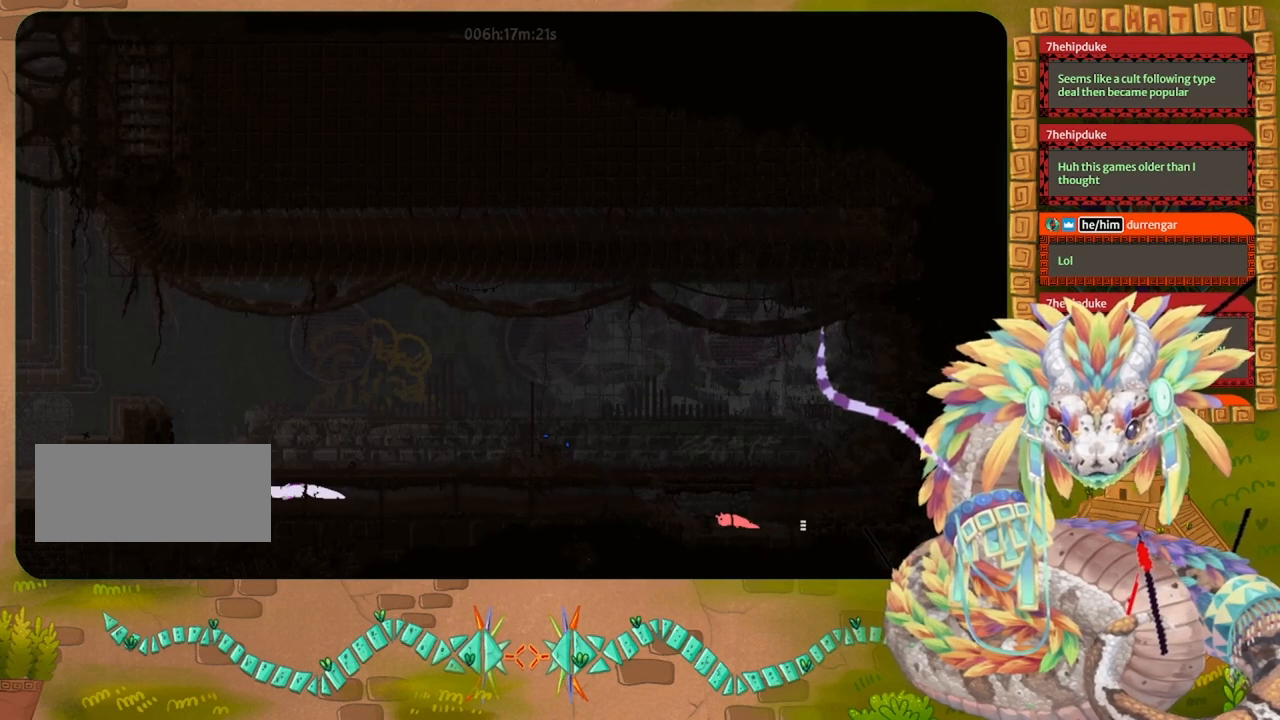
{"keys": ["jump", "left"], "events": [[100, "jump", "down"], [167, "up", "up"]]}